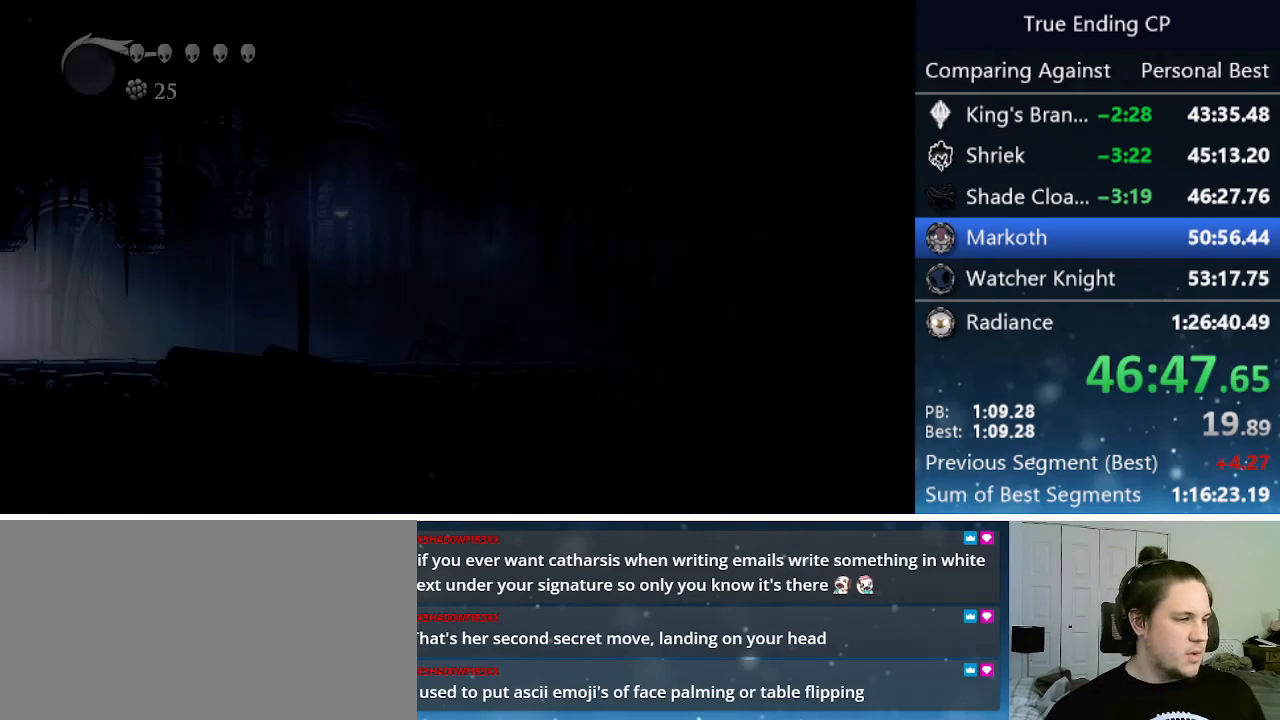
Gameplay with keyboard; each line is a JSON object with the keys held at the frame after it. "events" lists presses ("down") and releases ("up") of "cast", "cdash", "dash", "dnail", "down", "focus", "jump", "left", "menu", "nail", "pause", "right" and "up" between this image and that frame as [ms after this image, input, new state], when the widget could be followed in between. No other keys are recorded. Mouse input is not recorded. Key names are as the overlay labels them; some are game actions (e.g. jump) rather than physical keys.
{"keys": ["right"], "events": []}
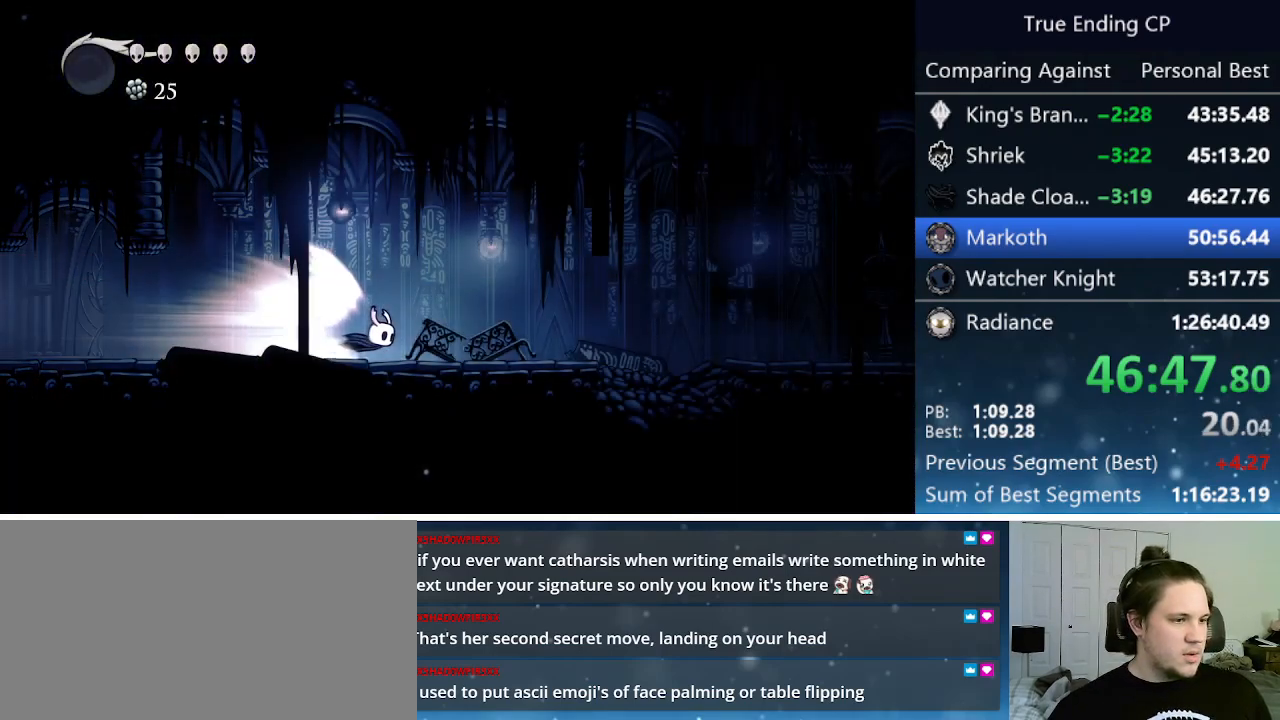
{"keys": ["right"], "events": []}
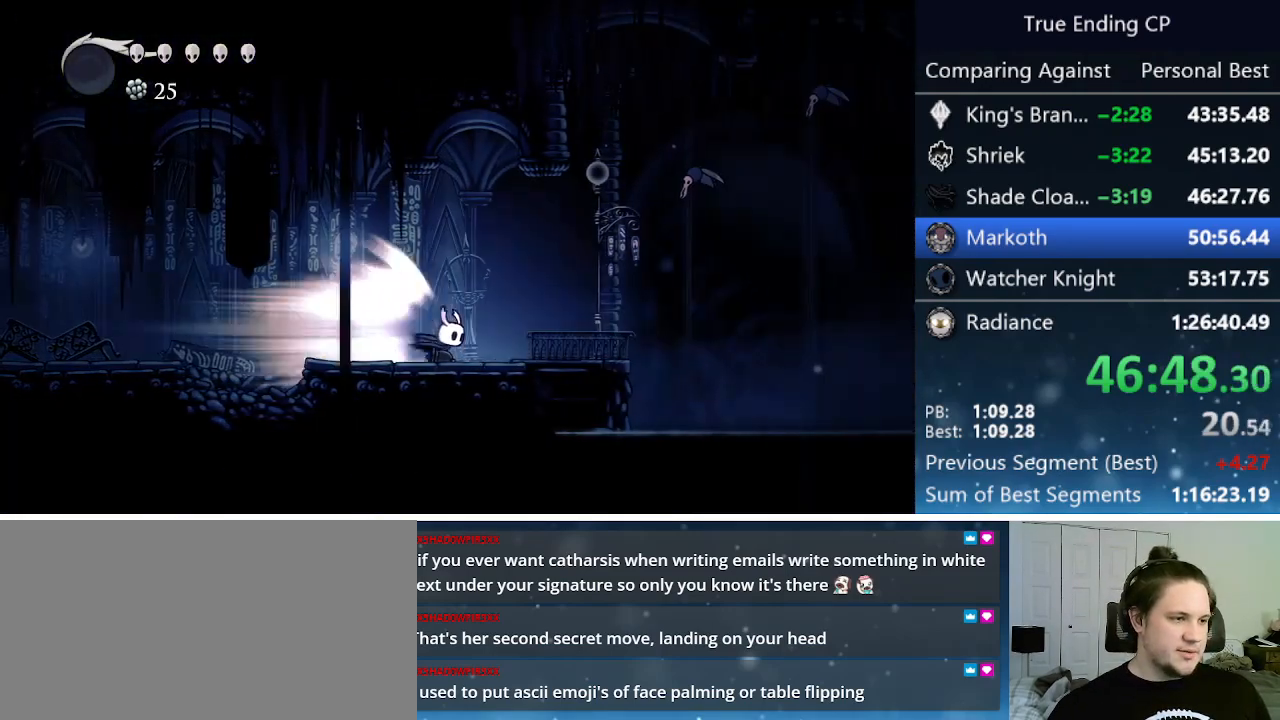
{"keys": ["right"], "events": [[266, "jump", "down"], [416, "jump", "up"]]}
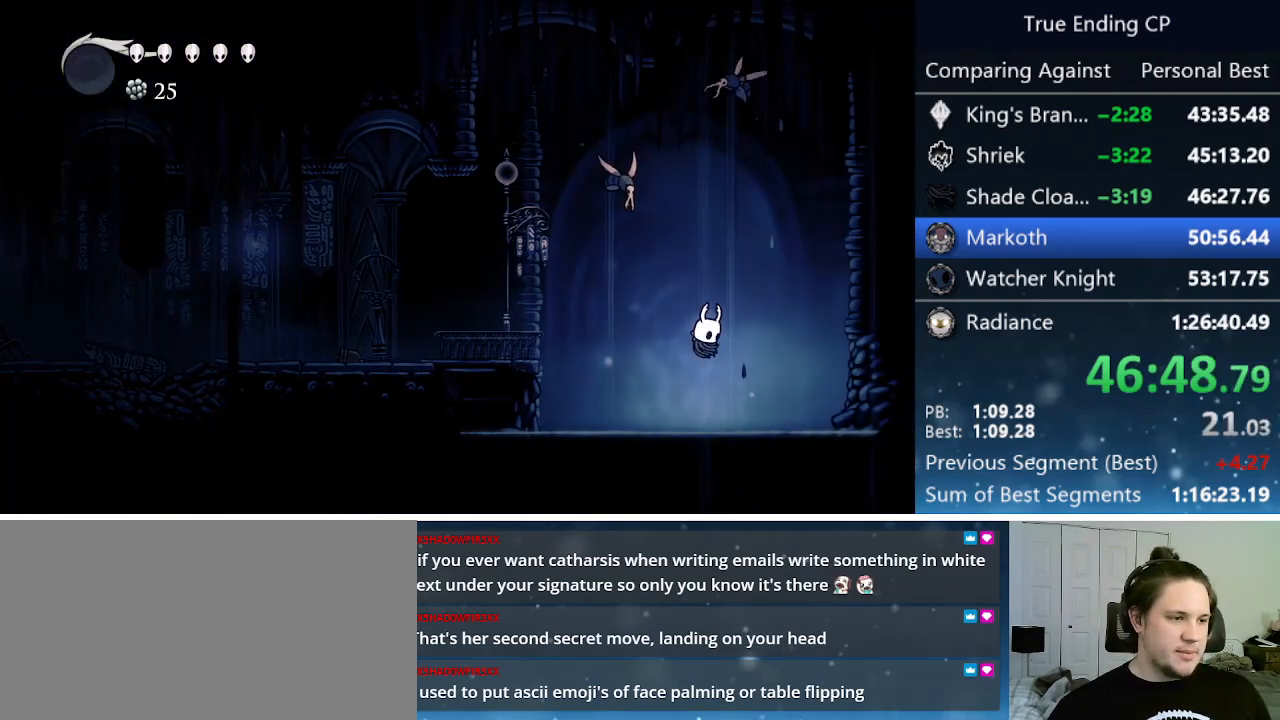
{"keys": ["right"], "events": []}
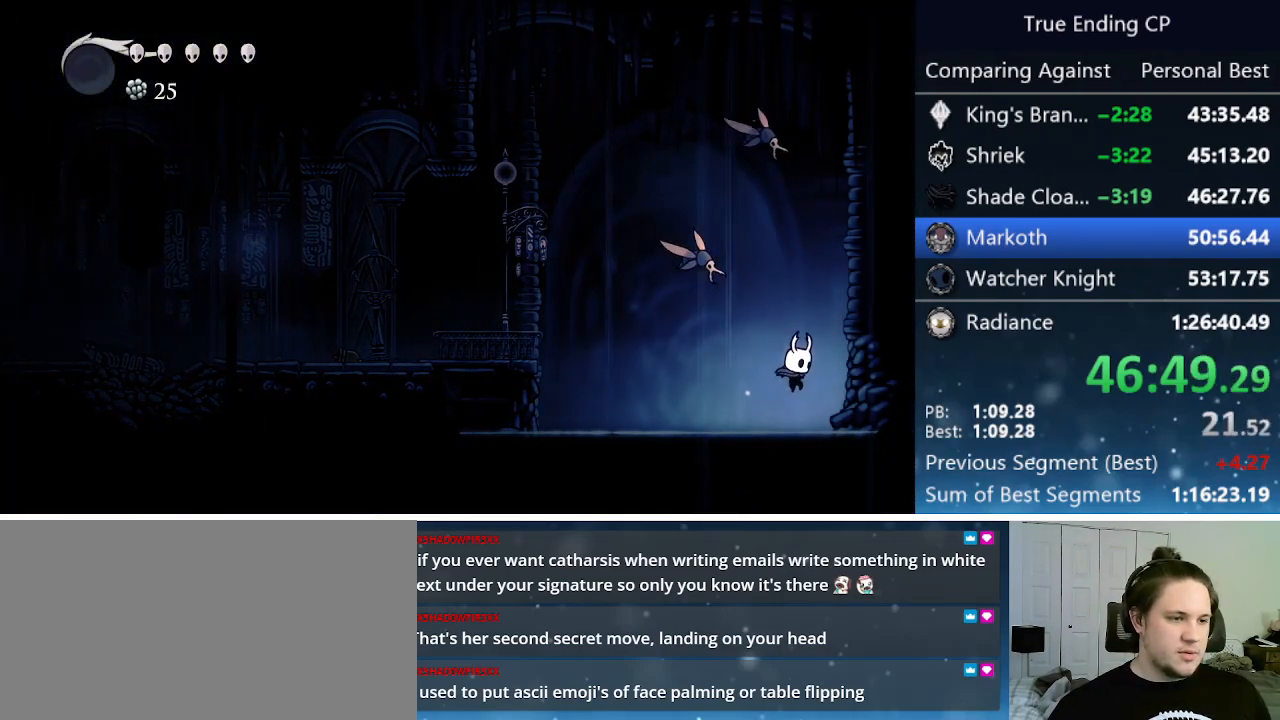
{"keys": ["right"], "events": []}
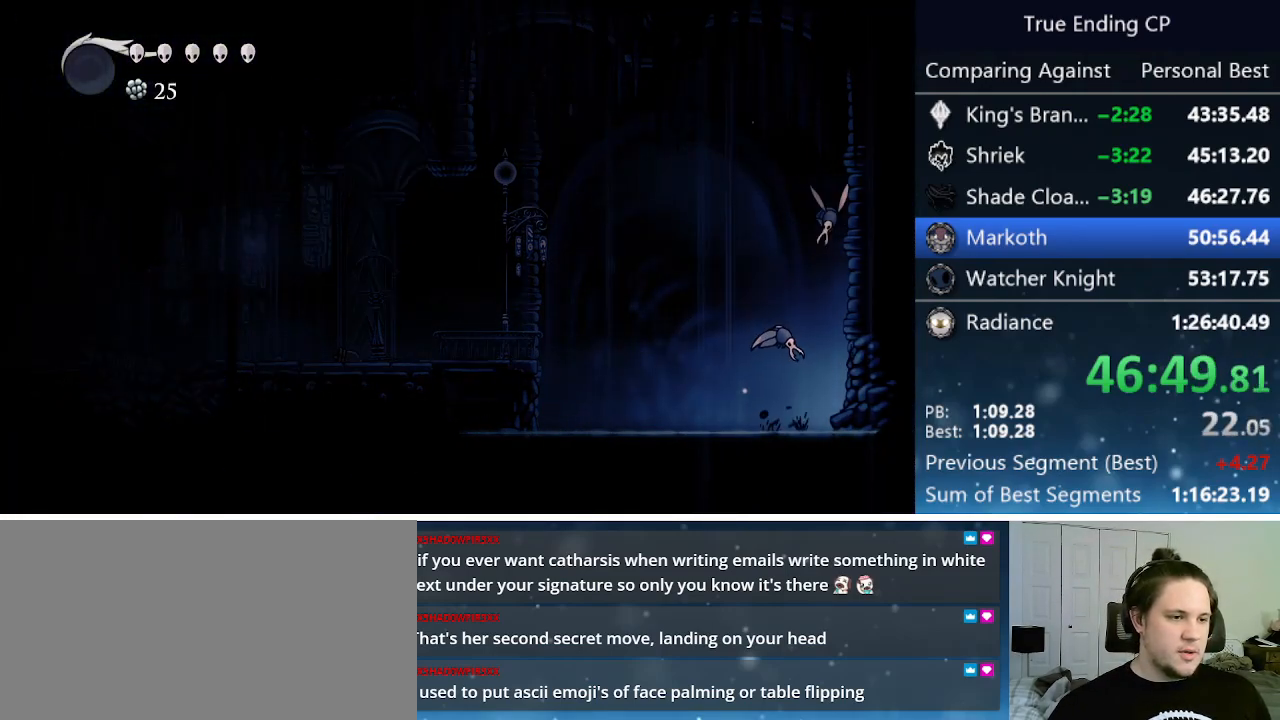
{"keys": ["right"], "events": []}
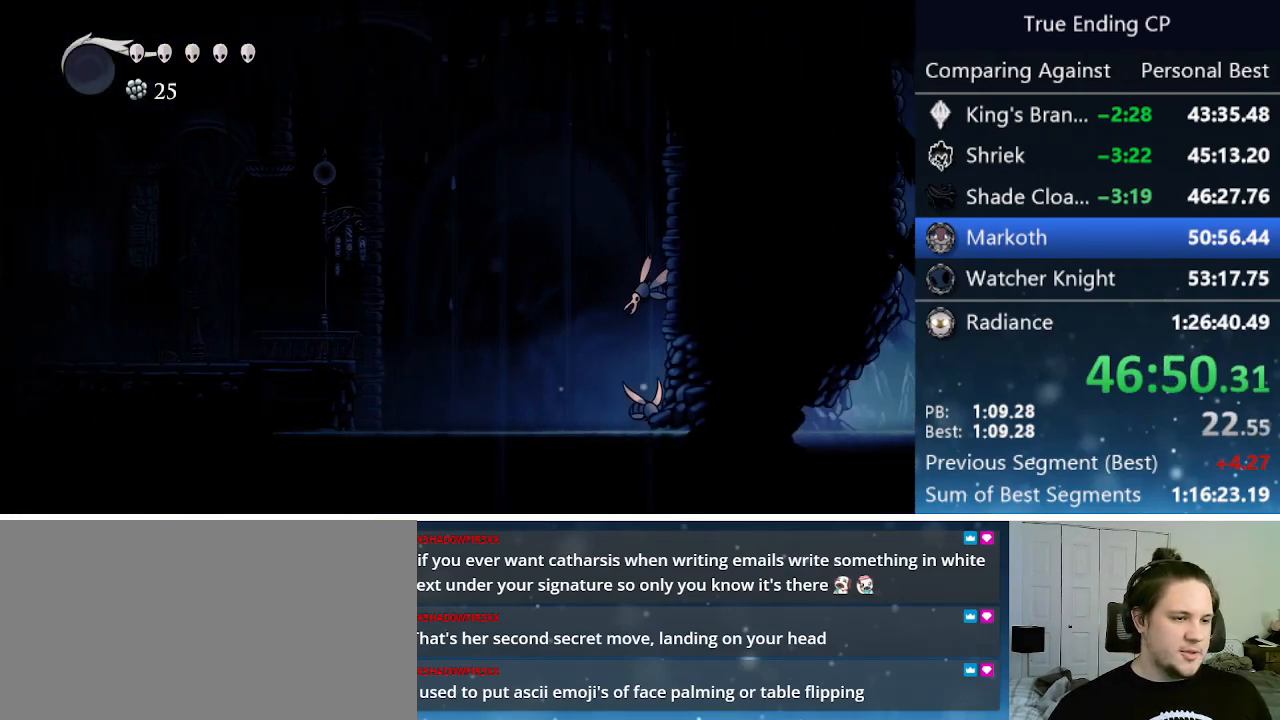
{"keys": ["right"], "events": []}
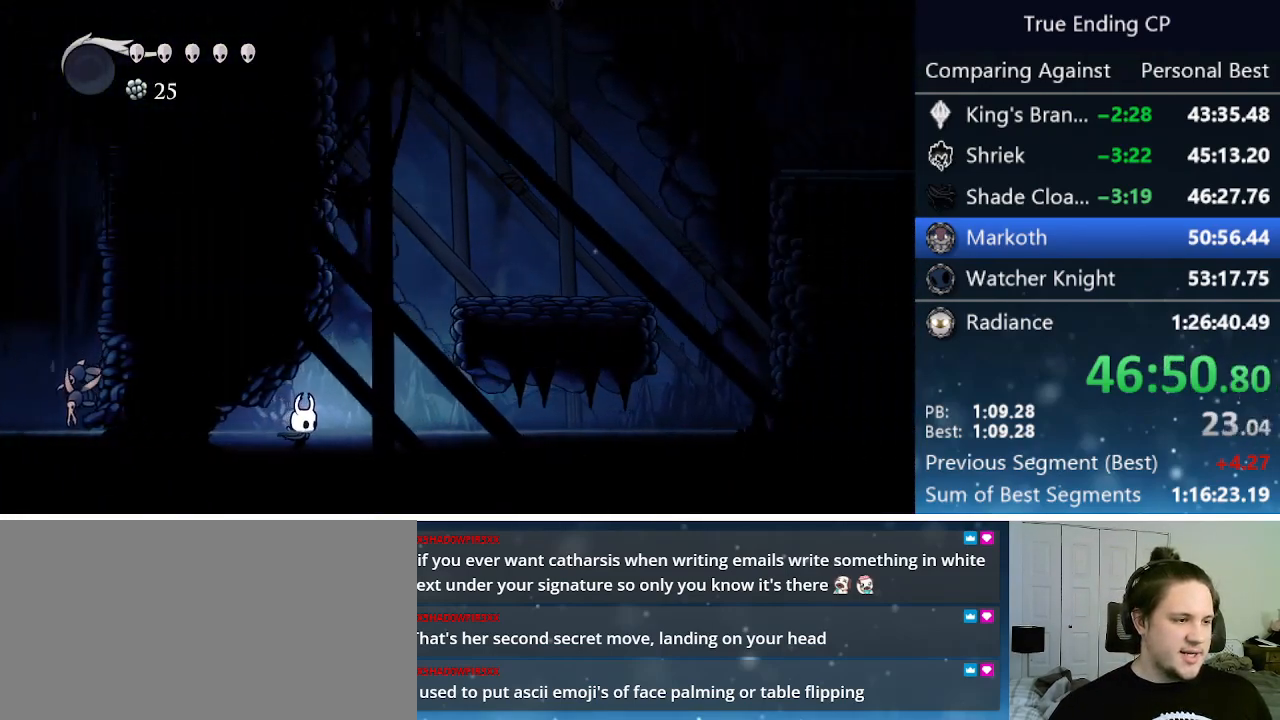
{"keys": ["jump", "right"], "events": [[100, "jump", "down"], [300, "jump", "up"], [333, "jump", "down"]]}
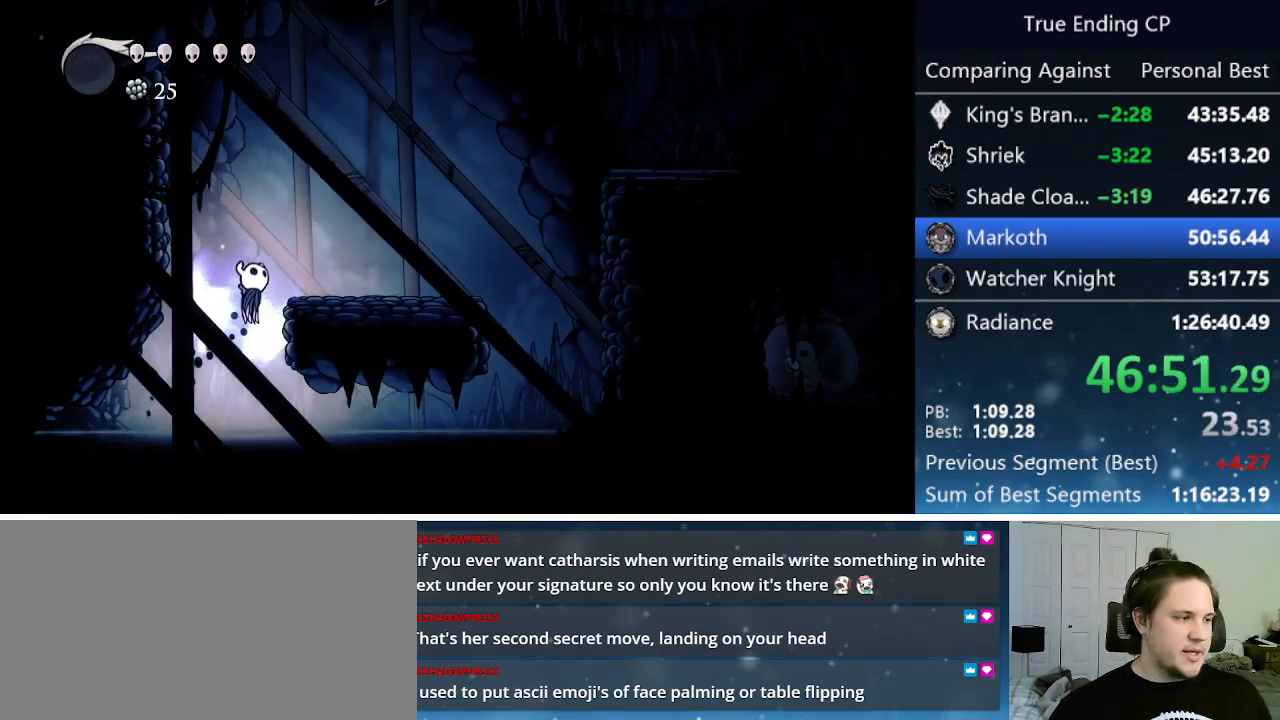
{"keys": ["jump", "right"], "events": [[133, "jump", "up"], [400, "jump", "down"]]}
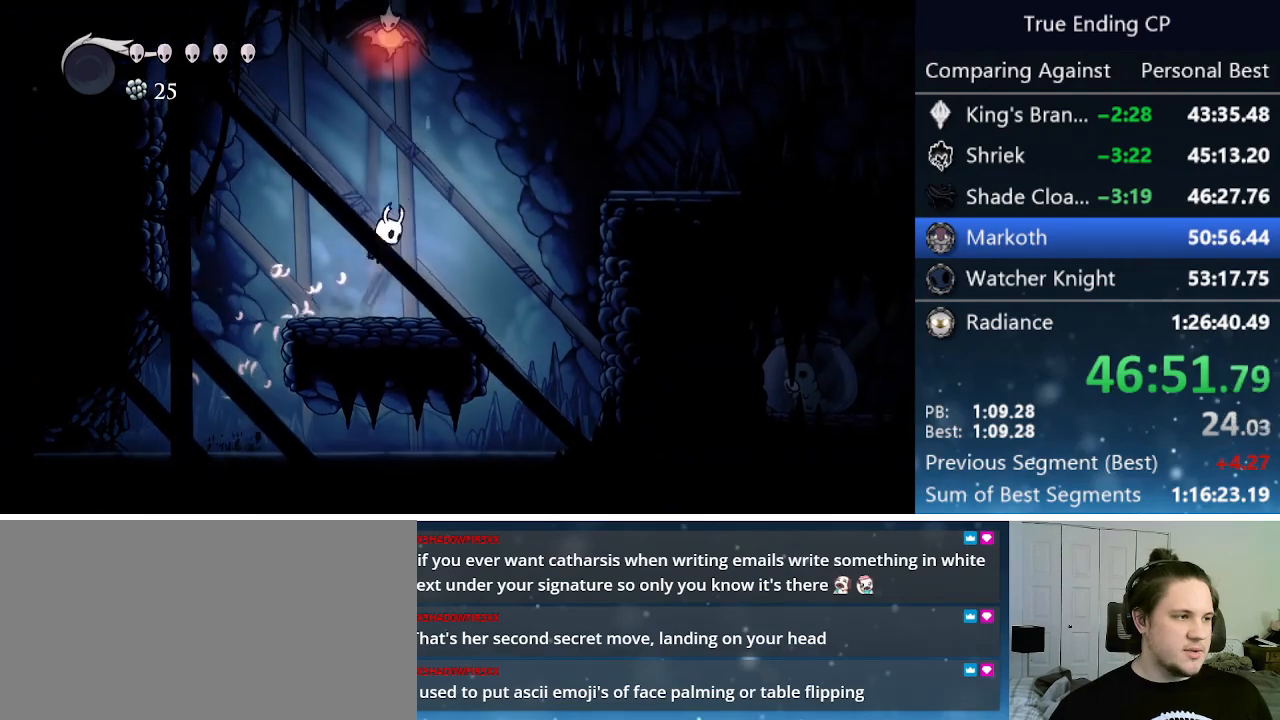
{"keys": ["right"], "events": [[233, "dash", "down"], [333, "jump", "up"], [466, "dash", "up"]]}
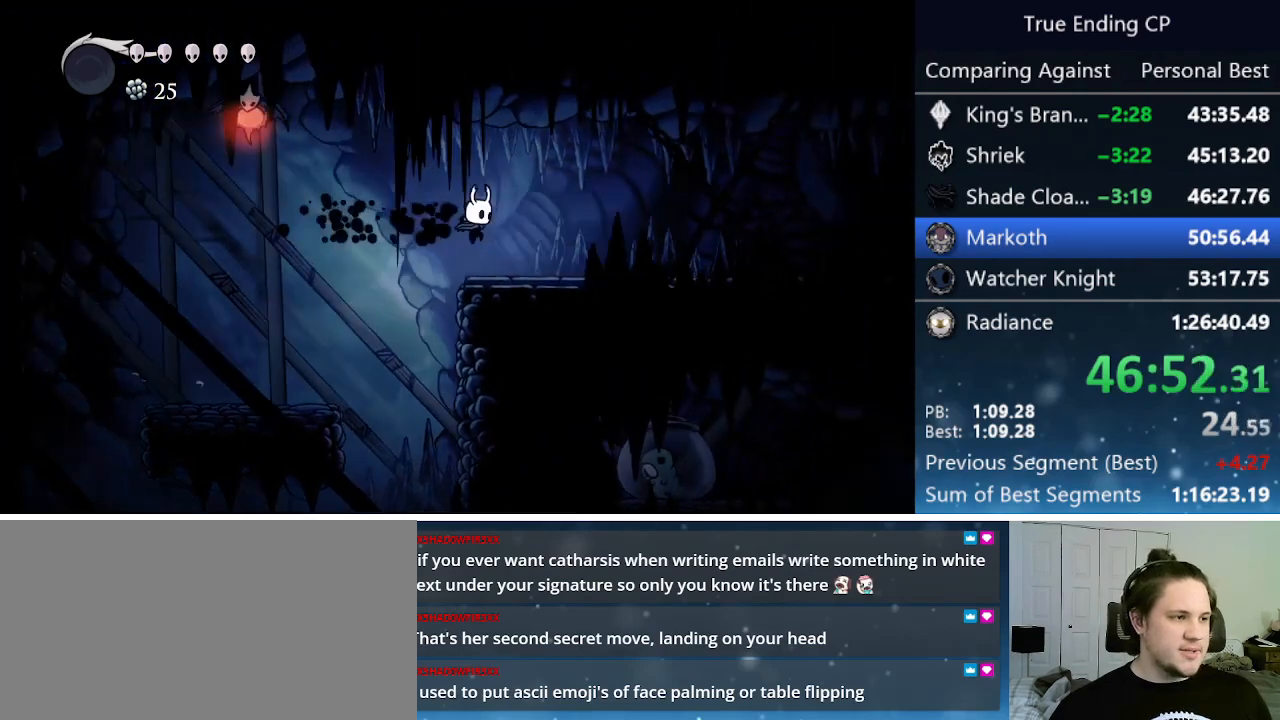
{"keys": ["cdash", "right"], "events": [[250, "cdash", "down"]]}
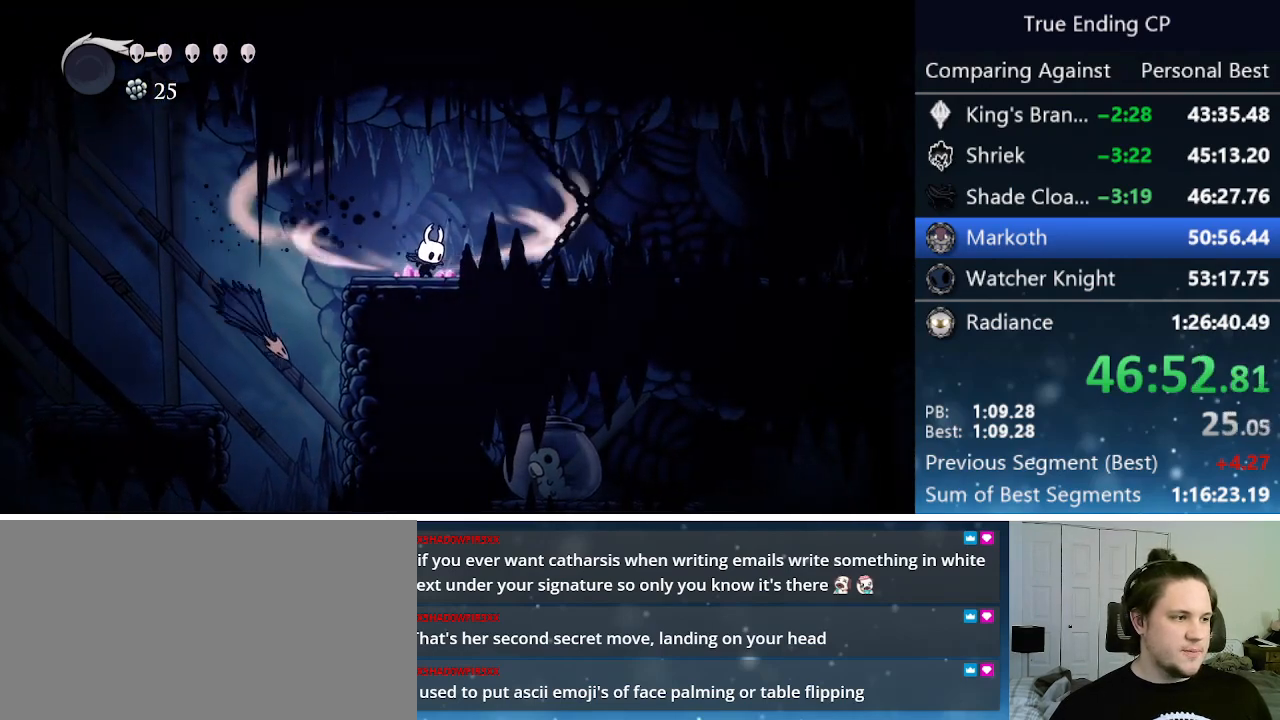
{"keys": ["cdash", "right"], "events": []}
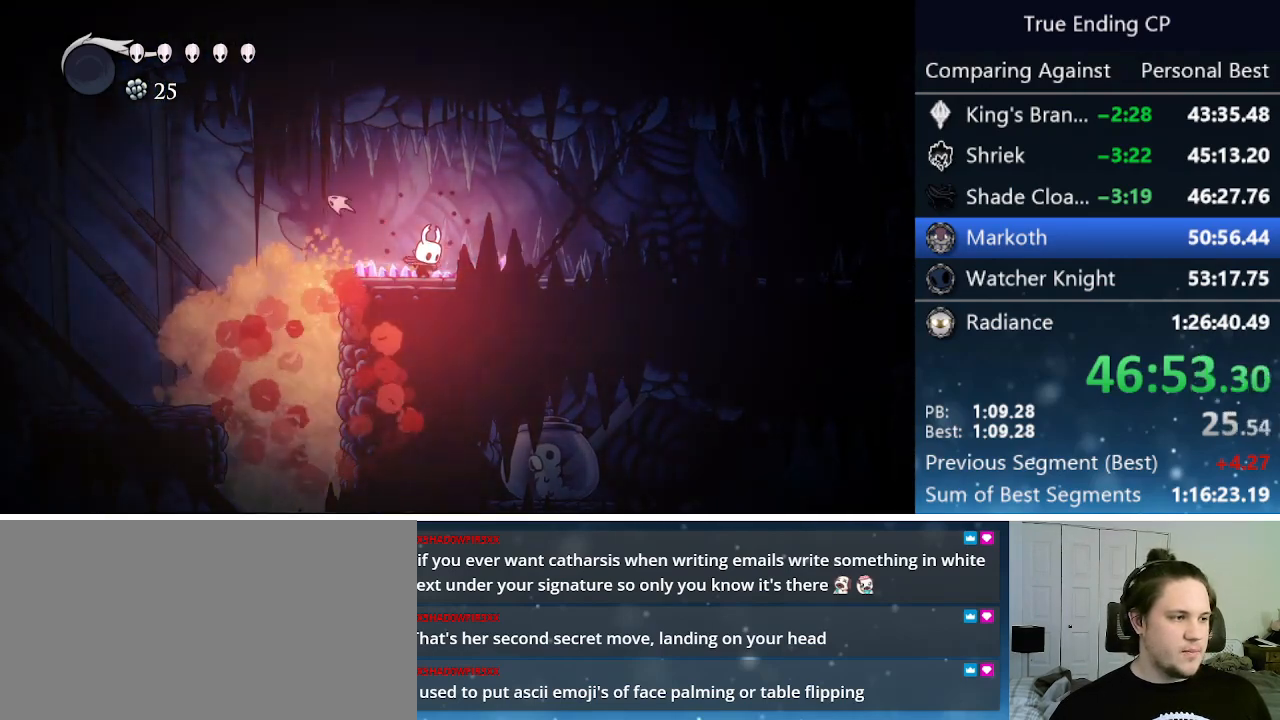
{"keys": ["right"], "events": [[100, "cdash", "up"]]}
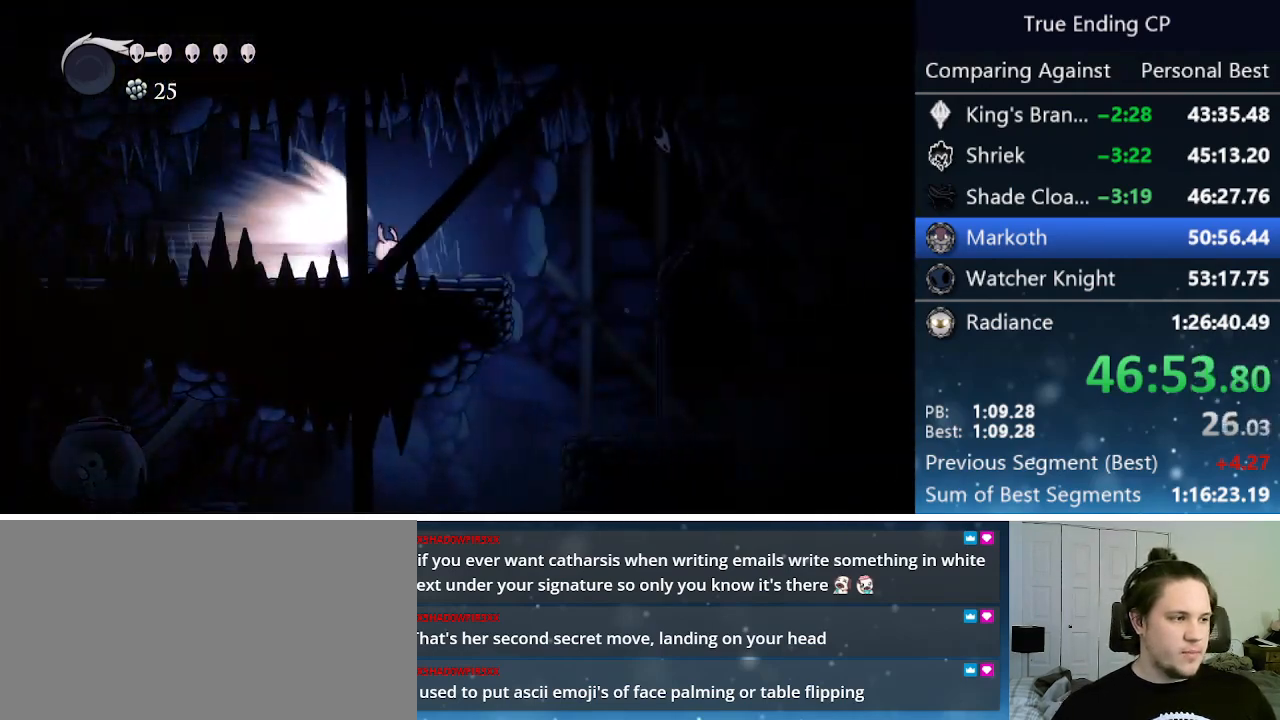
{"keys": ["right"], "events": []}
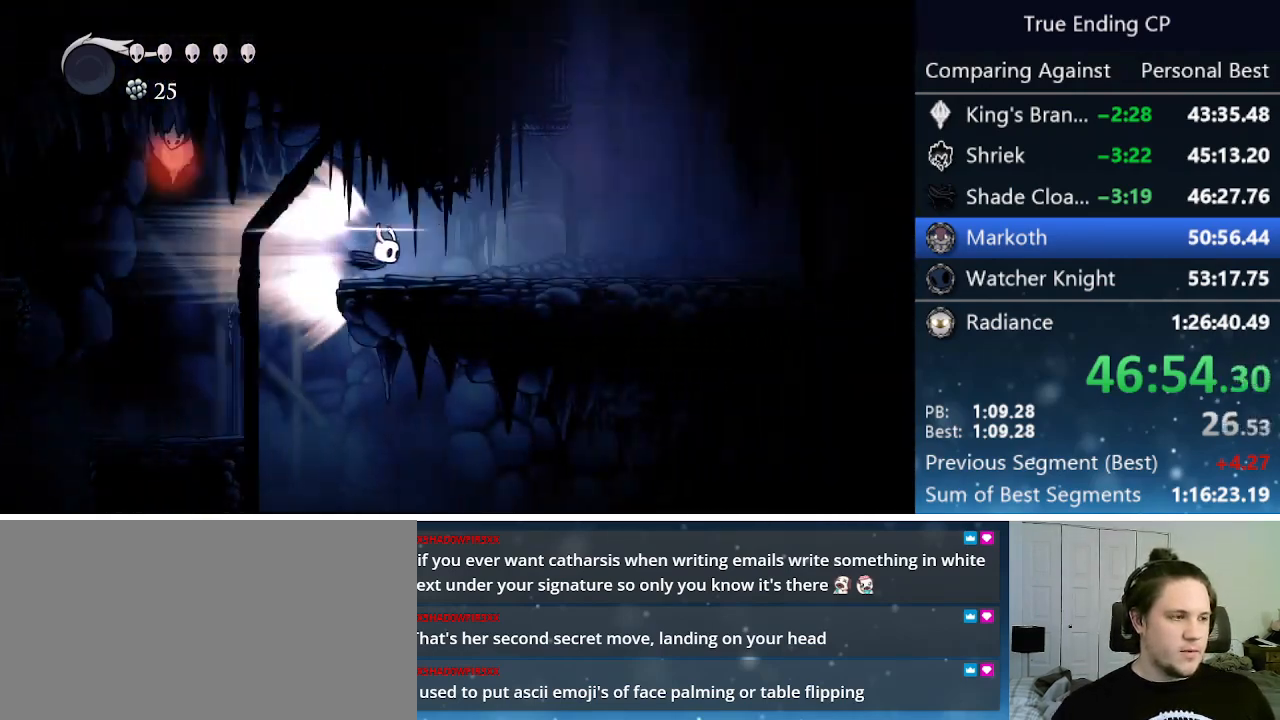
{"keys": ["right"], "events": []}
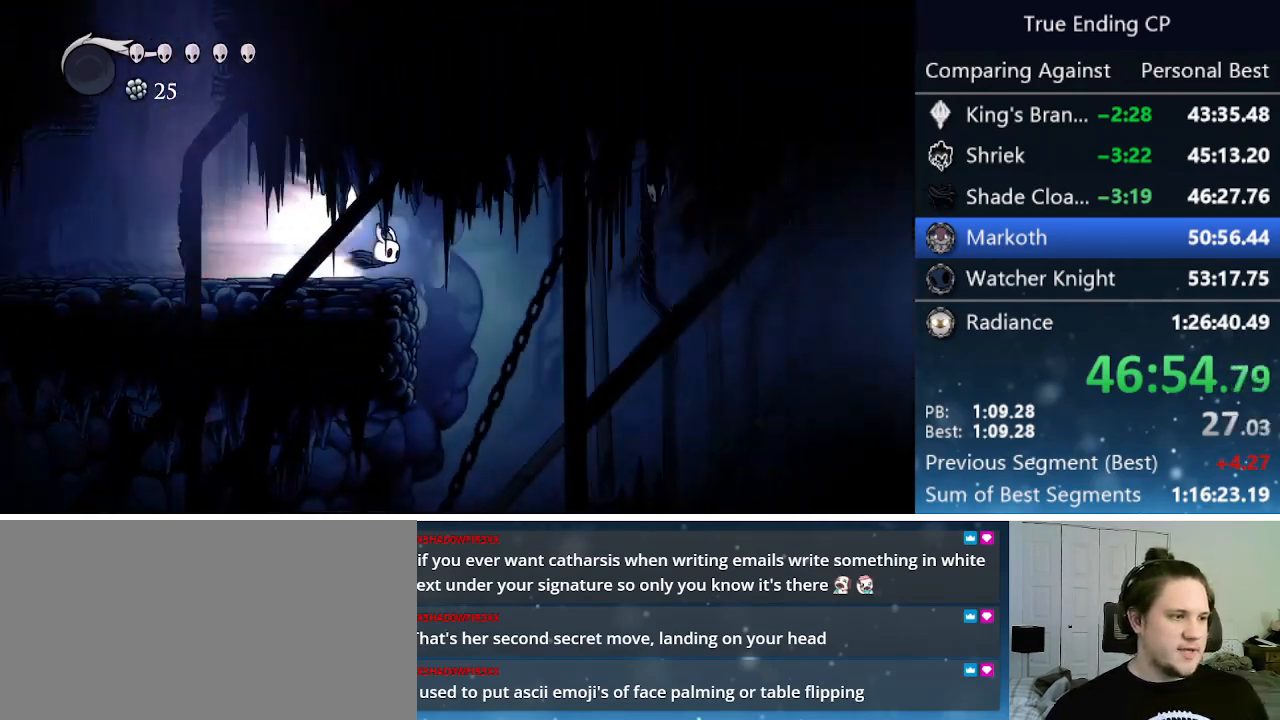
{"keys": ["jump", "right"], "events": [[416, "jump", "down"]]}
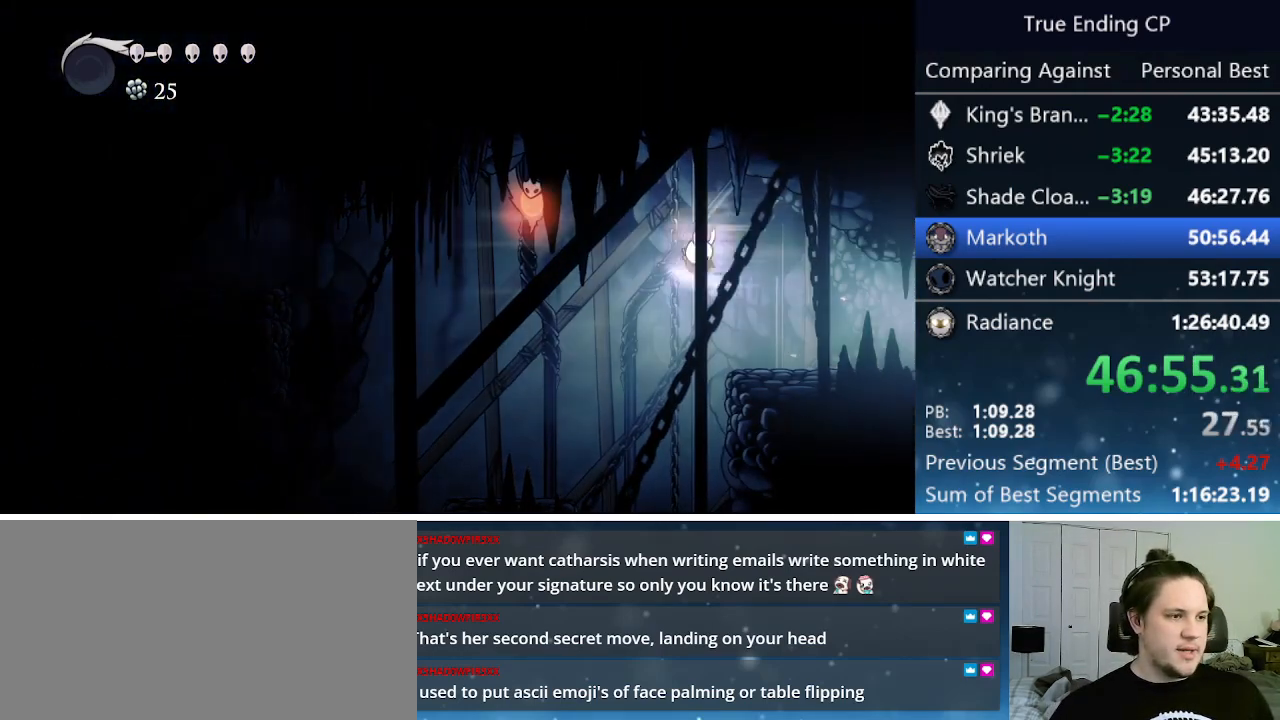
{"keys": ["right"], "events": [[16, "jump", "up"]]}
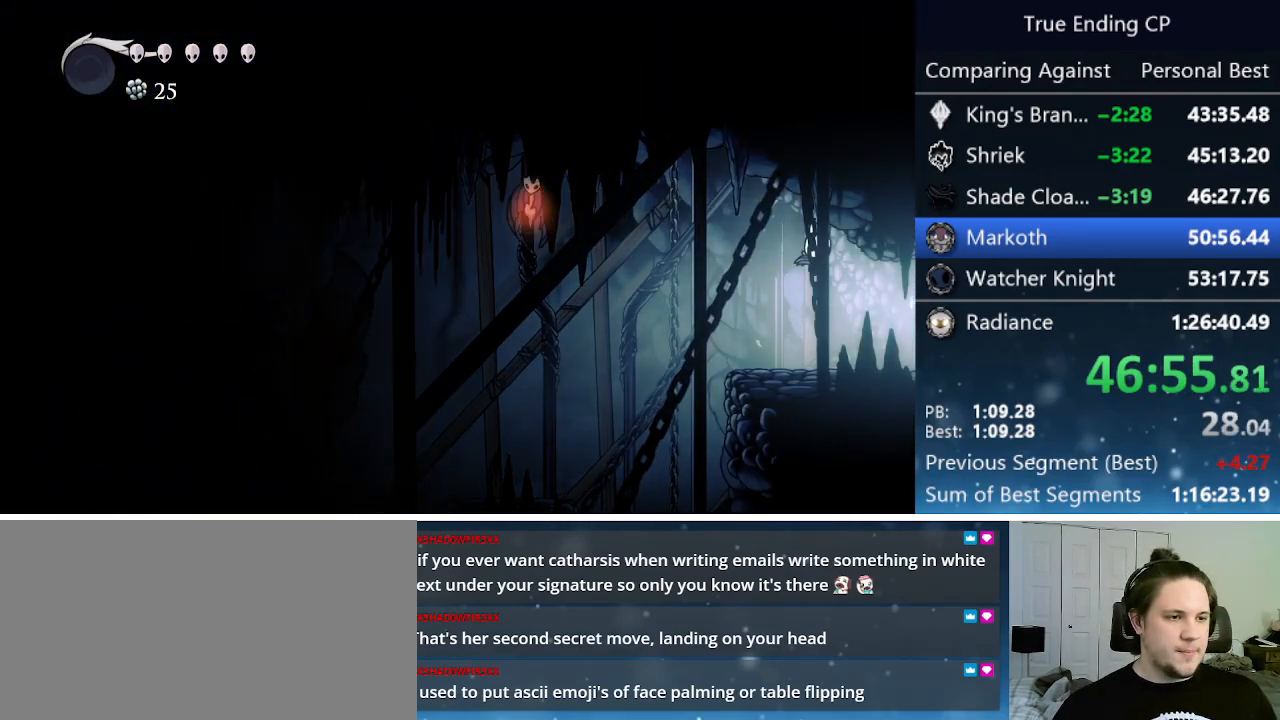
{"keys": ["right"], "events": [[216, "dash", "down"], [400, "dash", "up"]]}
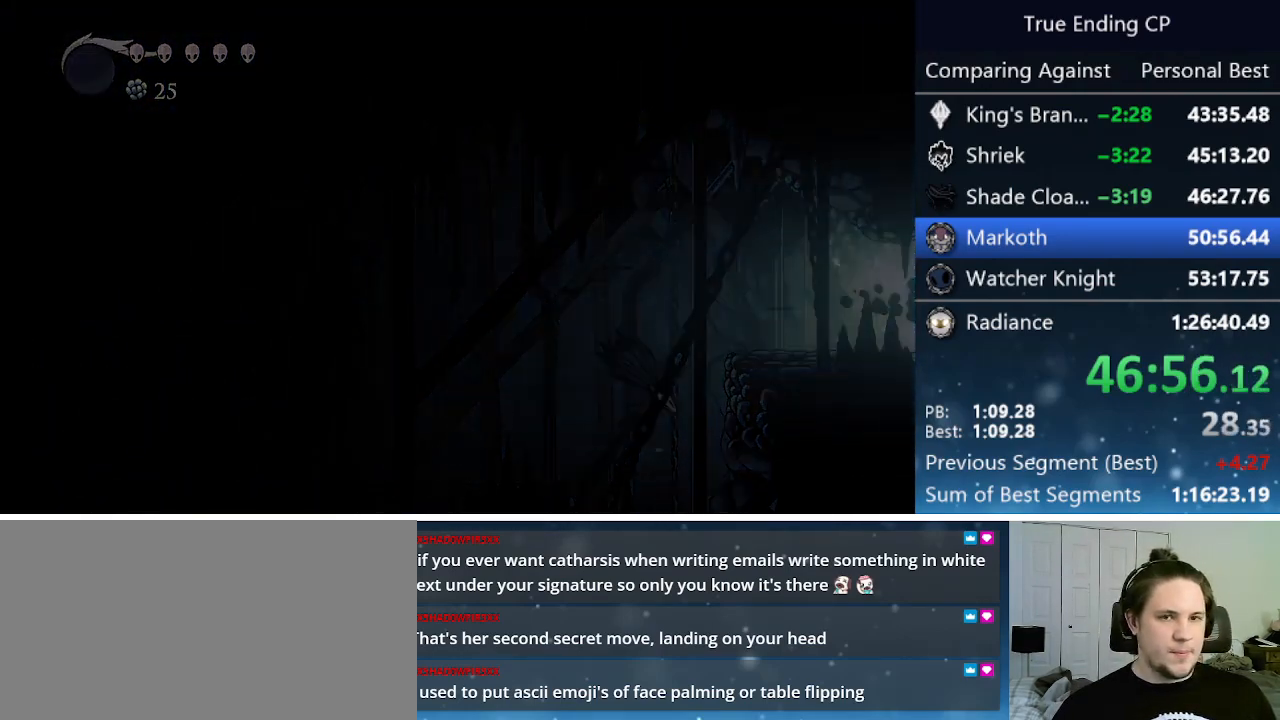
{"keys": ["dash", "right"], "events": [[50, "dash", "down"], [133, "dash", "up"], [233, "dash", "down"], [283, "dash", "up"], [333, "dash", "down"], [366, "dash", "up"], [416, "dash", "down"]]}
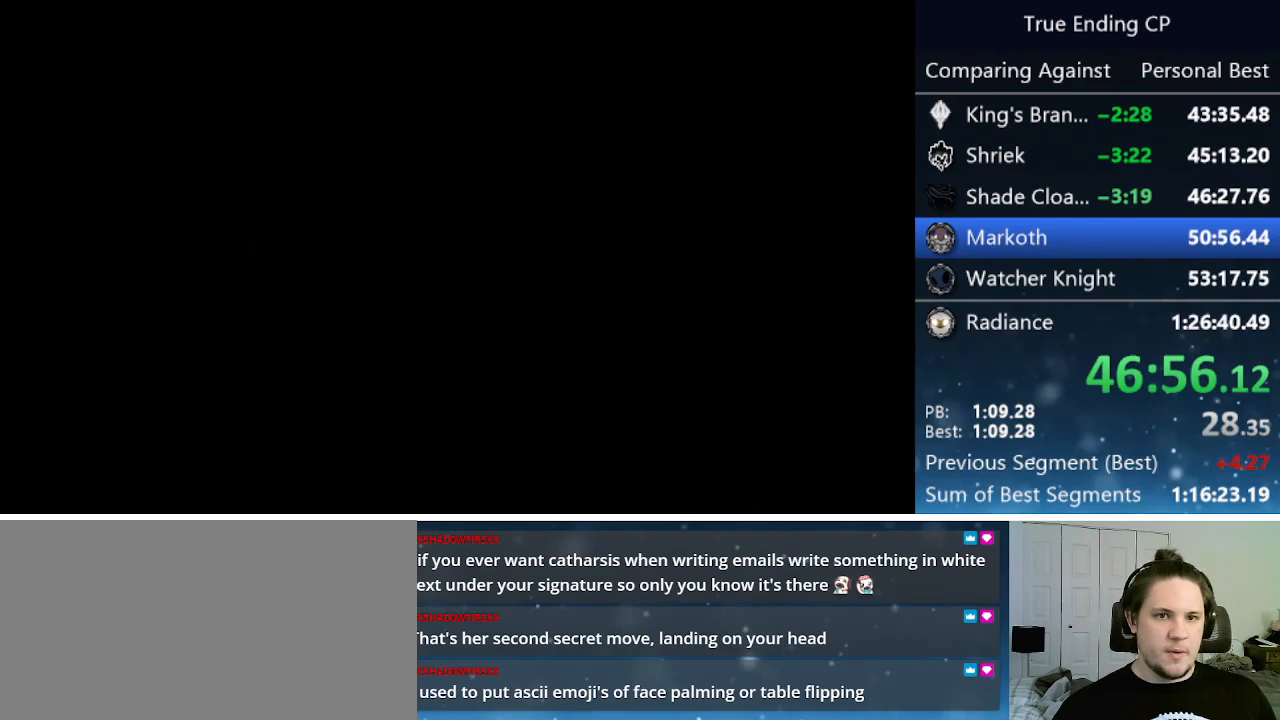
{"keys": ["right"], "events": [[16, "dash", "up"], [66, "dash", "down"], [100, "dash", "up"], [150, "dash", "down"], [250, "dash", "up"], [300, "dash", "down"], [350, "dash", "up"], [400, "dash", "down"], [450, "dash", "up"]]}
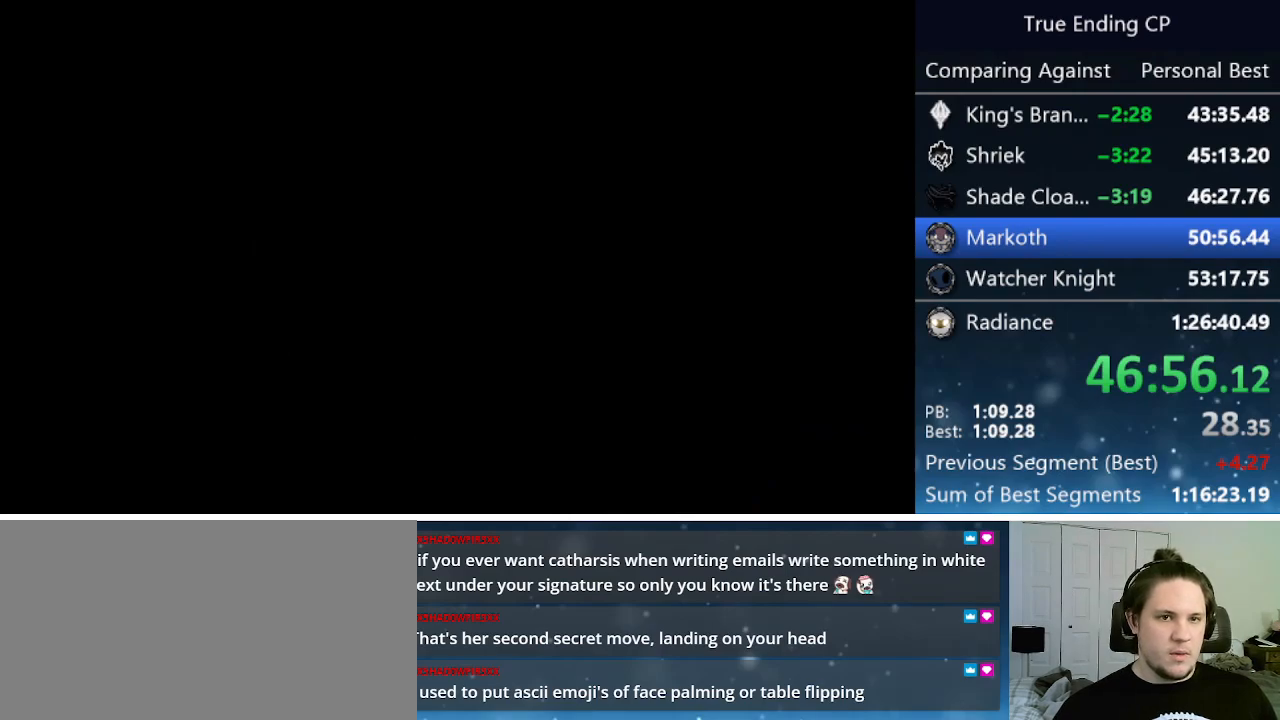
{"keys": ["right"], "events": [[266, "dash", "down"], [316, "dash", "up"], [366, "dash", "down"], [400, "dash", "up"], [450, "dash", "down"], [500, "dash", "up"]]}
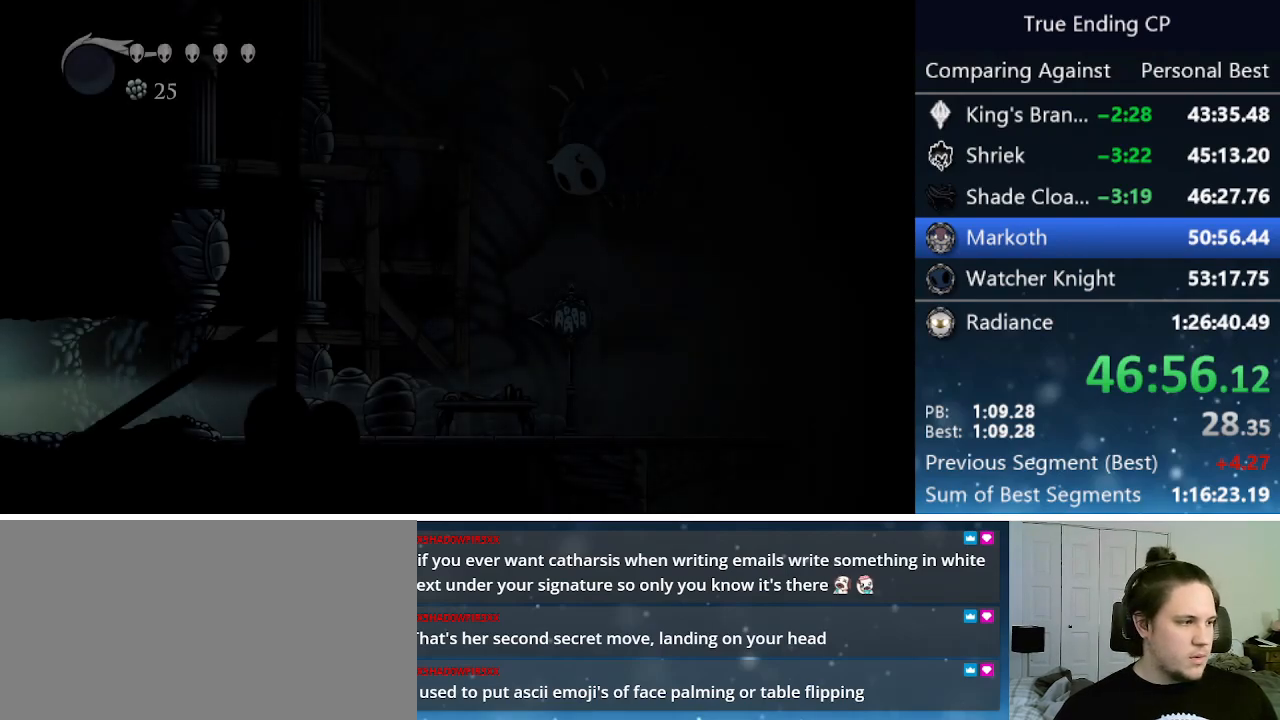
{"keys": ["dash", "right"], "events": [[100, "dash", "down"], [150, "dash", "up"], [183, "dash", "down"], [233, "dash", "up"], [333, "dash", "down"], [366, "dash", "up"], [416, "dash", "down"]]}